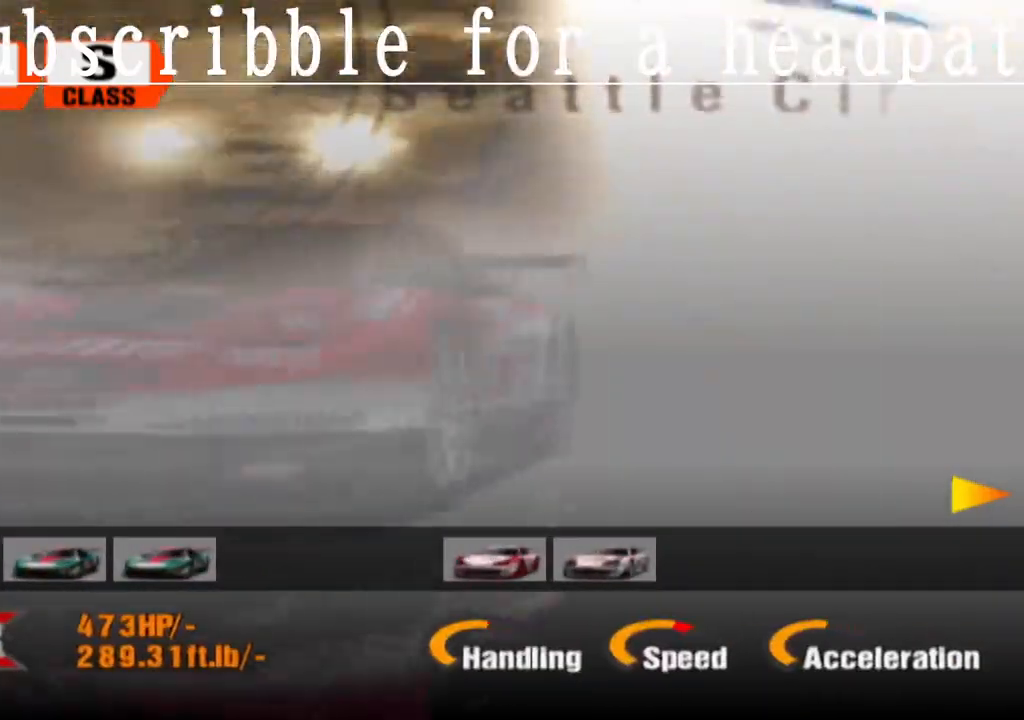
Gameplay with a controller (PlayStation layout); each line is a JSON object with the inputs held at the frame after it. "events" lists button and stick changes between this image and that frame as [ms after this image, input, new state], when the widget could be followed in between.
{"buttons": ["DPAD_RIGHT"], "left_stick": "center", "right_stick": "center", "events": [[400, "DPAD_RIGHT", "down"]]}
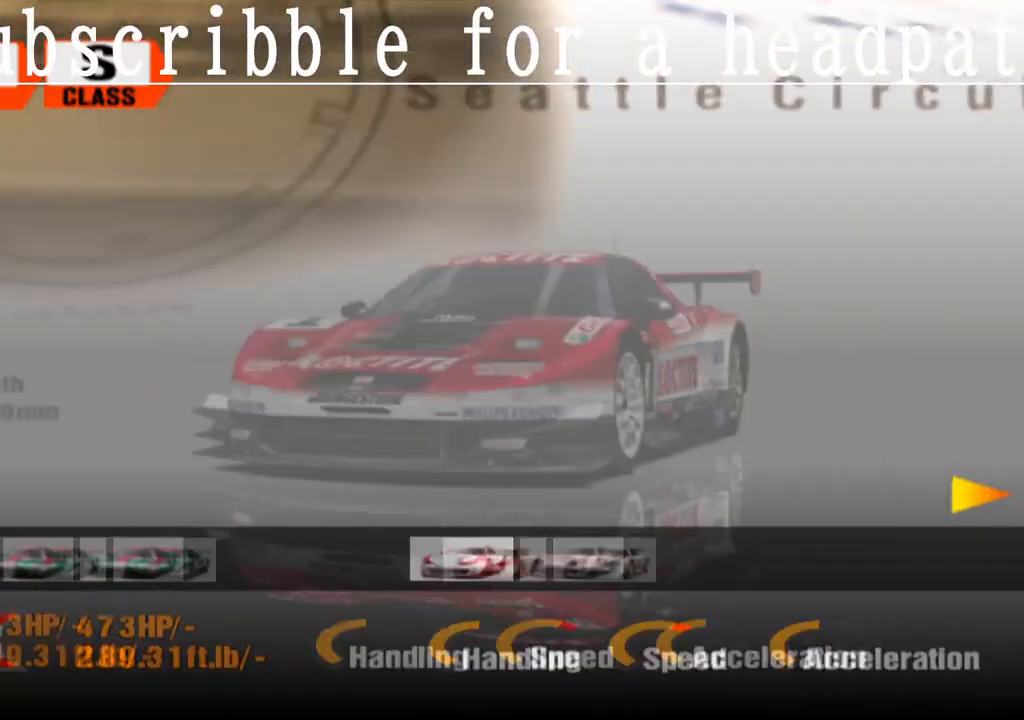
{"buttons": ["DPAD_RIGHT"], "left_stick": "center", "right_stick": "center", "events": []}
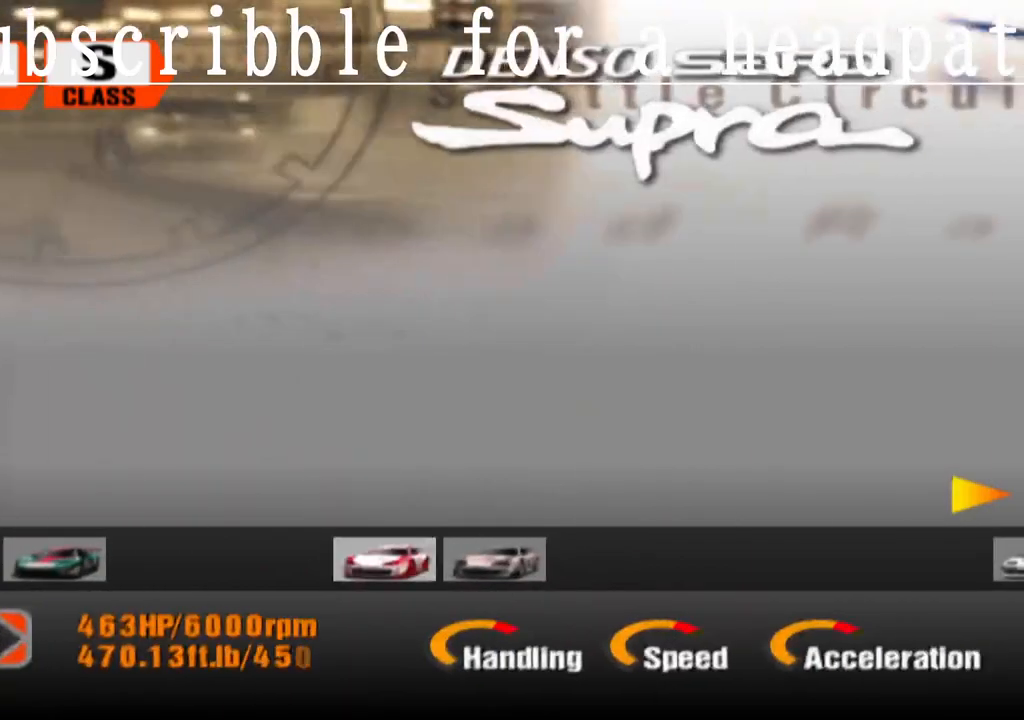
{"buttons": [], "left_stick": "center", "right_stick": "center", "events": [[133, "DPAD_RIGHT", "up"]]}
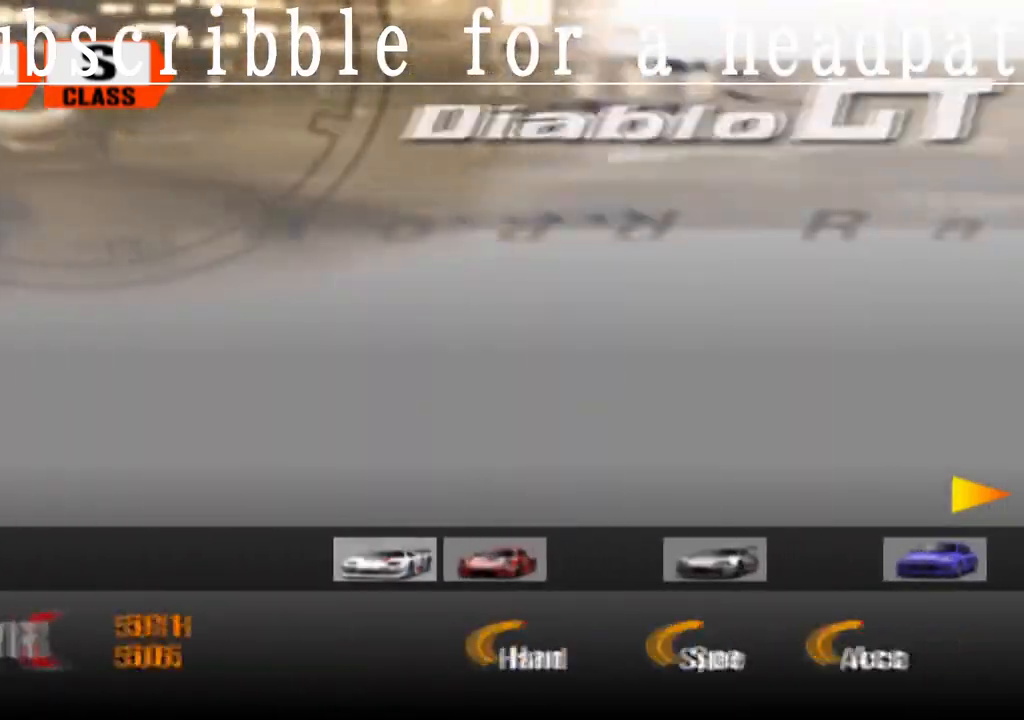
{"buttons": [], "left_stick": "center", "right_stick": "center", "events": [[50, "DPAD_RIGHT", "down"], [300, "DPAD_RIGHT", "up"]]}
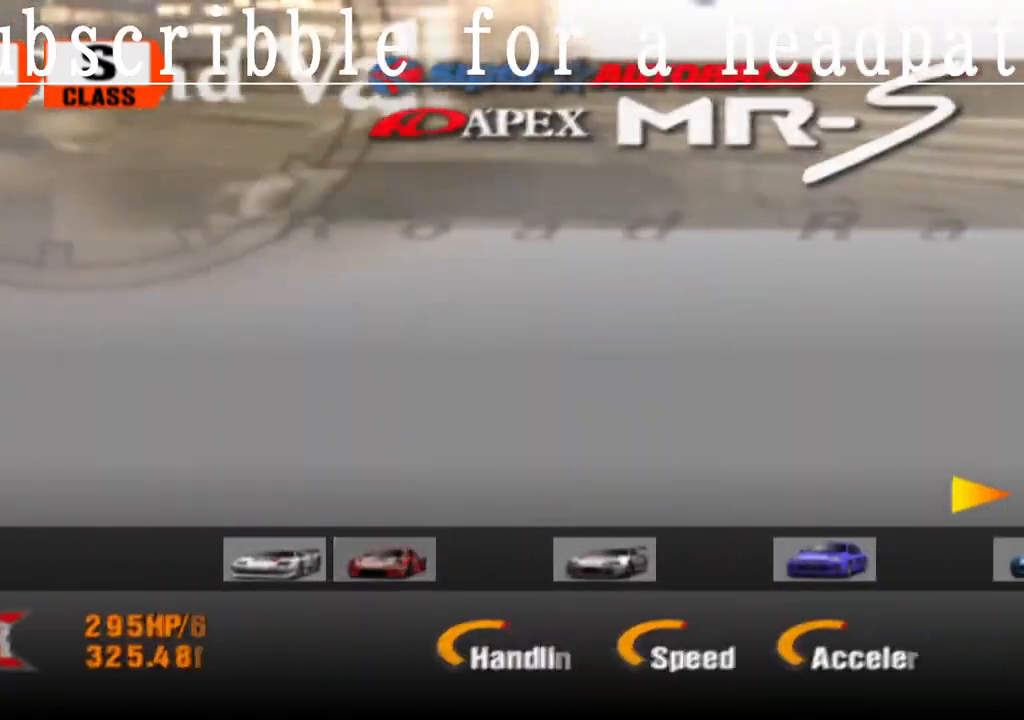
{"buttons": ["DPAD_RIGHT"], "left_stick": "center", "right_stick": "center", "events": [[433, "DPAD_RIGHT", "down"]]}
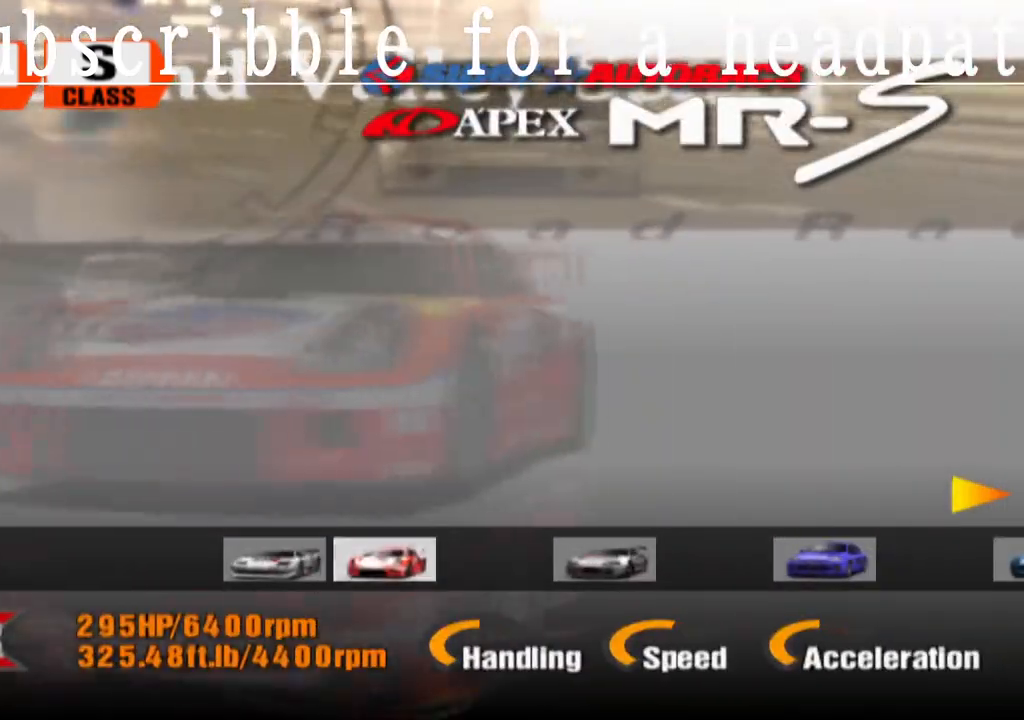
{"buttons": [], "left_stick": "center", "right_stick": "center", "events": [[150, "DPAD_RIGHT", "up"]]}
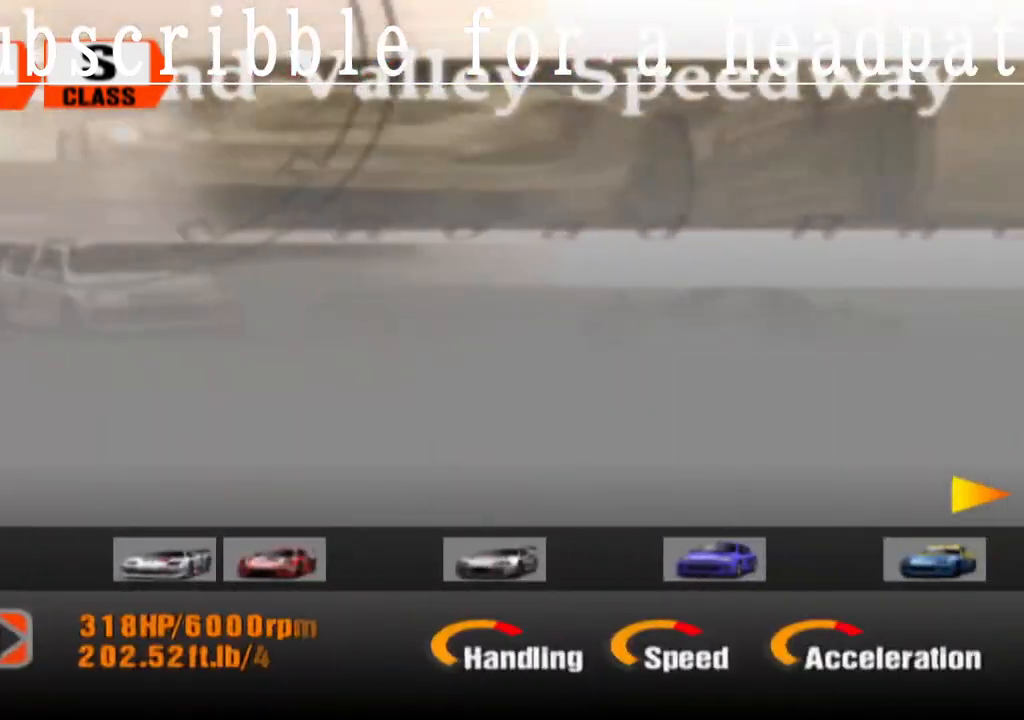
{"buttons": [], "left_stick": "center", "right_stick": "center", "events": []}
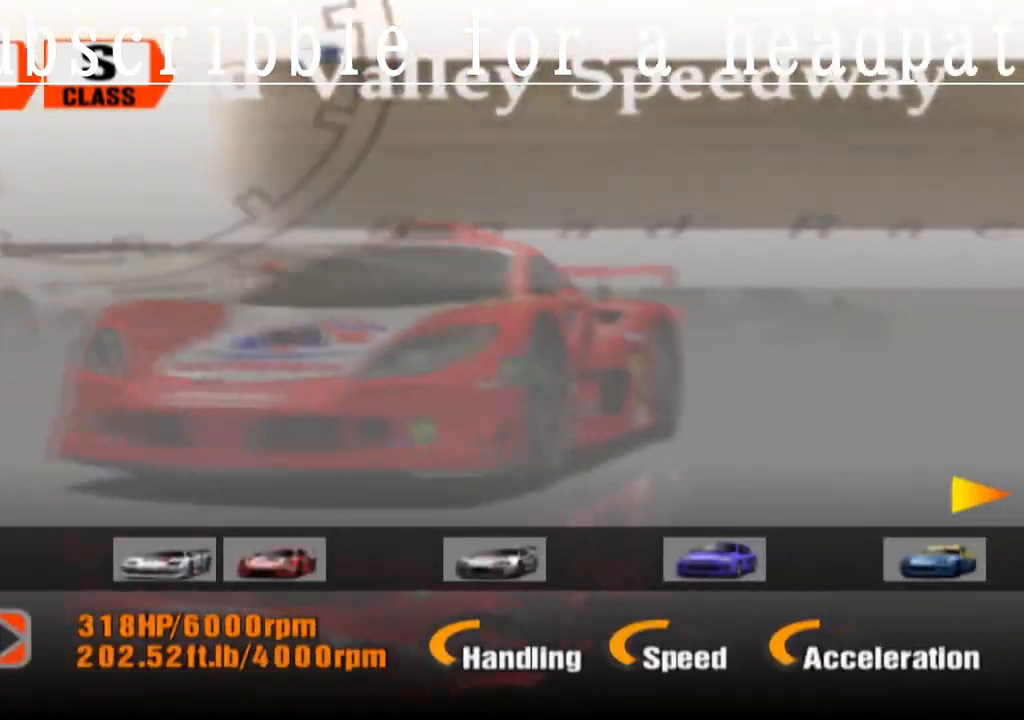
{"buttons": ["DPAD_RIGHT"], "left_stick": "center", "right_stick": "center", "events": [[117, "DPAD_RIGHT", "down"], [250, "DPAD_RIGHT", "up"], [350, "DPAD_RIGHT", "down"]]}
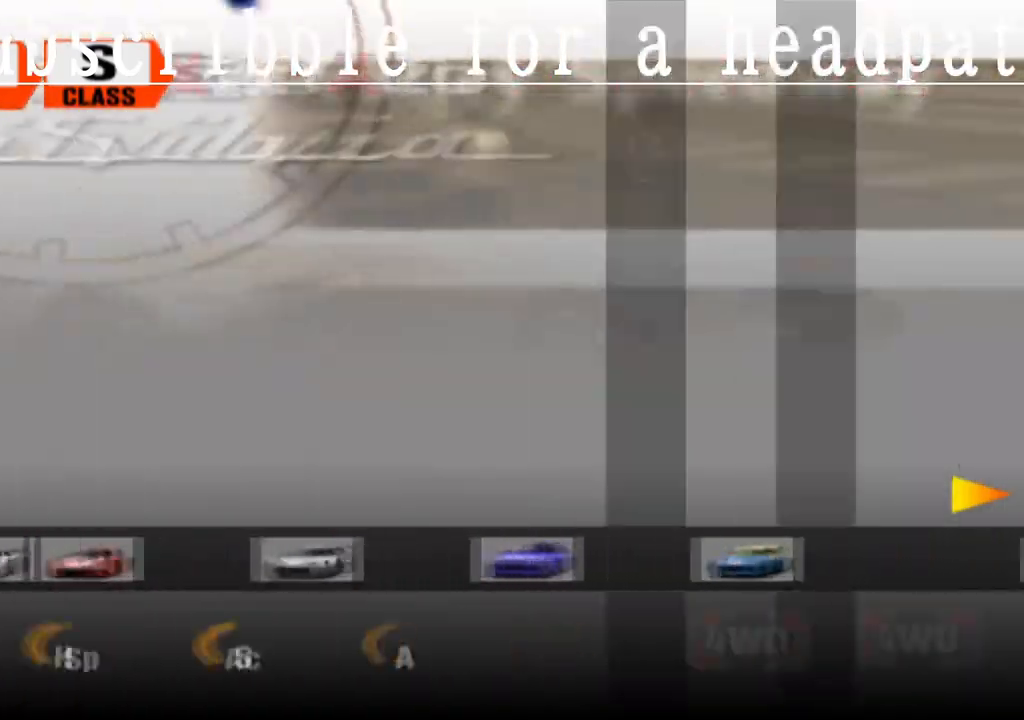
{"buttons": [], "left_stick": "center", "right_stick": "center", "events": [[17, "DPAD_RIGHT", "up"]]}
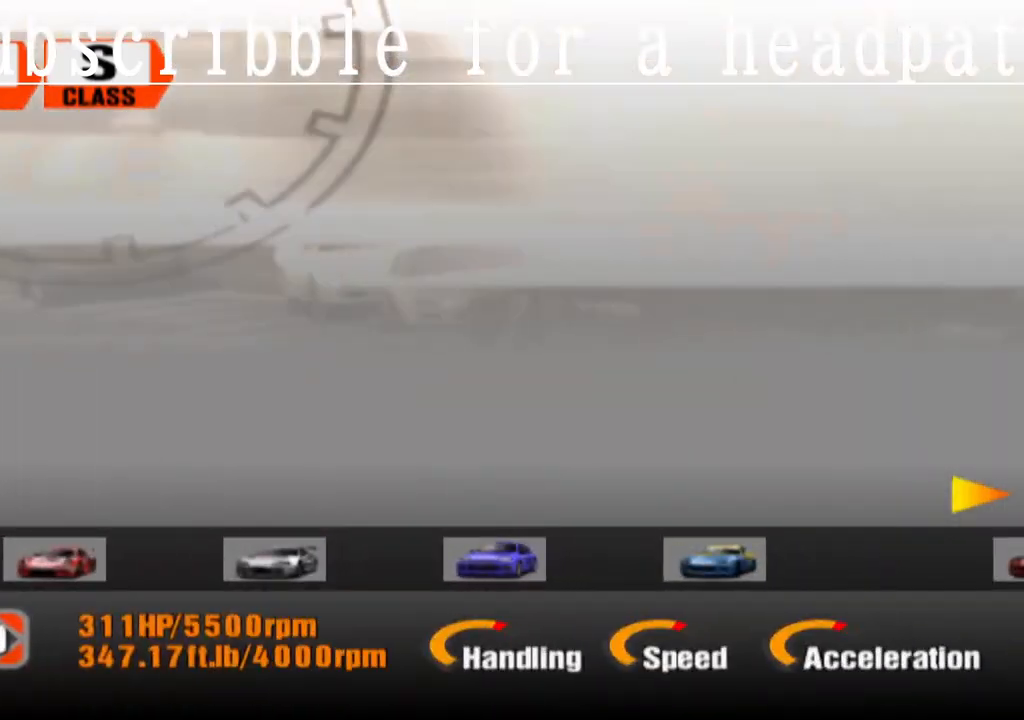
{"buttons": ["DPAD_RIGHT"], "left_stick": "center", "right_stick": "center", "events": [[483, "DPAD_RIGHT", "down"]]}
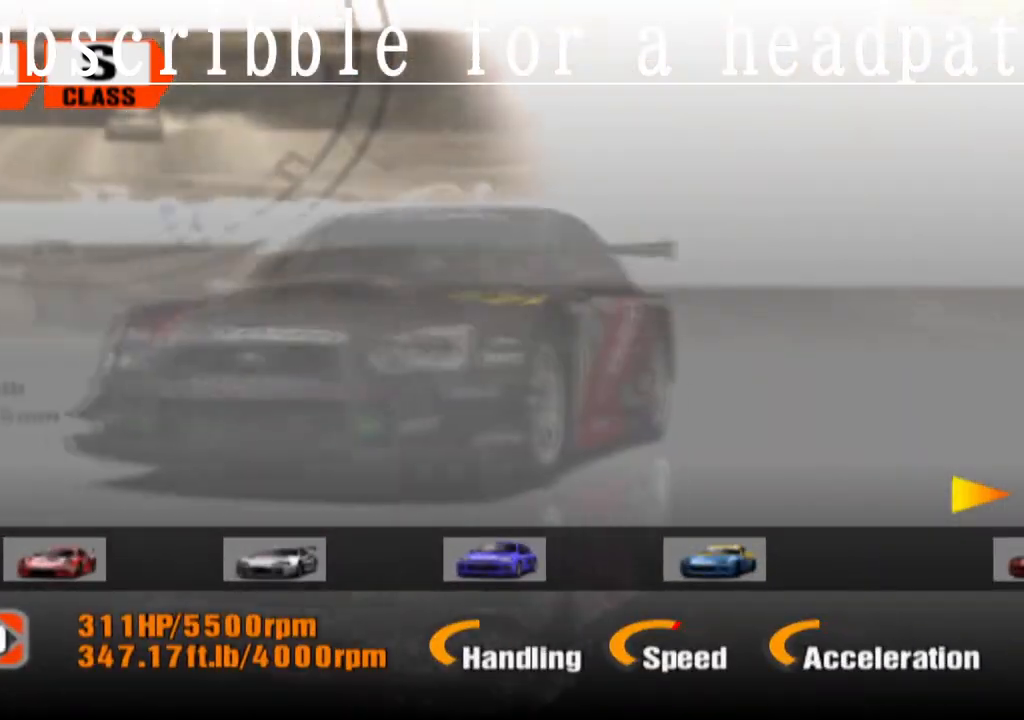
{"buttons": [], "left_stick": "center", "right_stick": "center", "events": [[117, "DPAD_RIGHT", "up"], [217, "DPAD_RIGHT", "down"], [383, "DPAD_RIGHT", "up"]]}
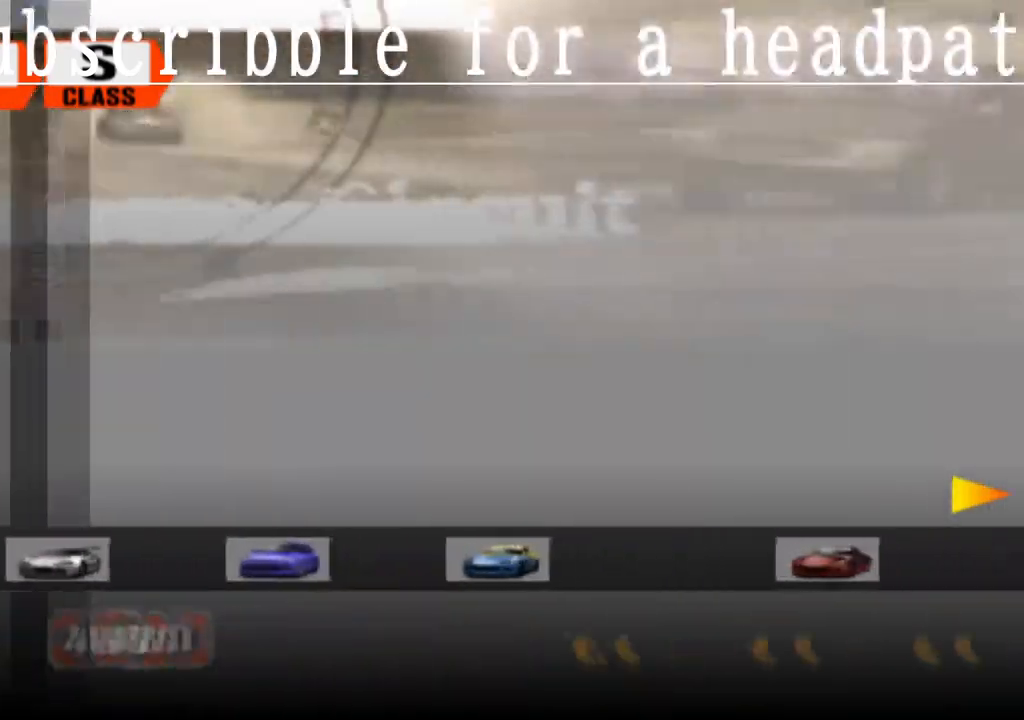
{"buttons": [], "left_stick": "center", "right_stick": "center", "events": []}
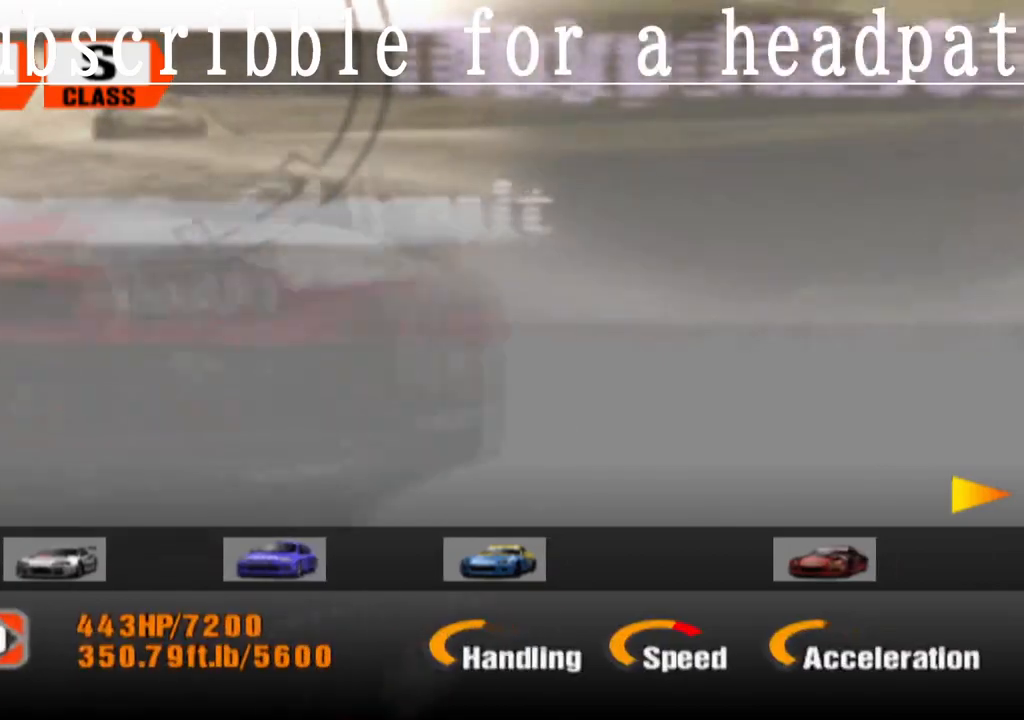
{"buttons": [], "left_stick": "center", "right_stick": "center", "events": []}
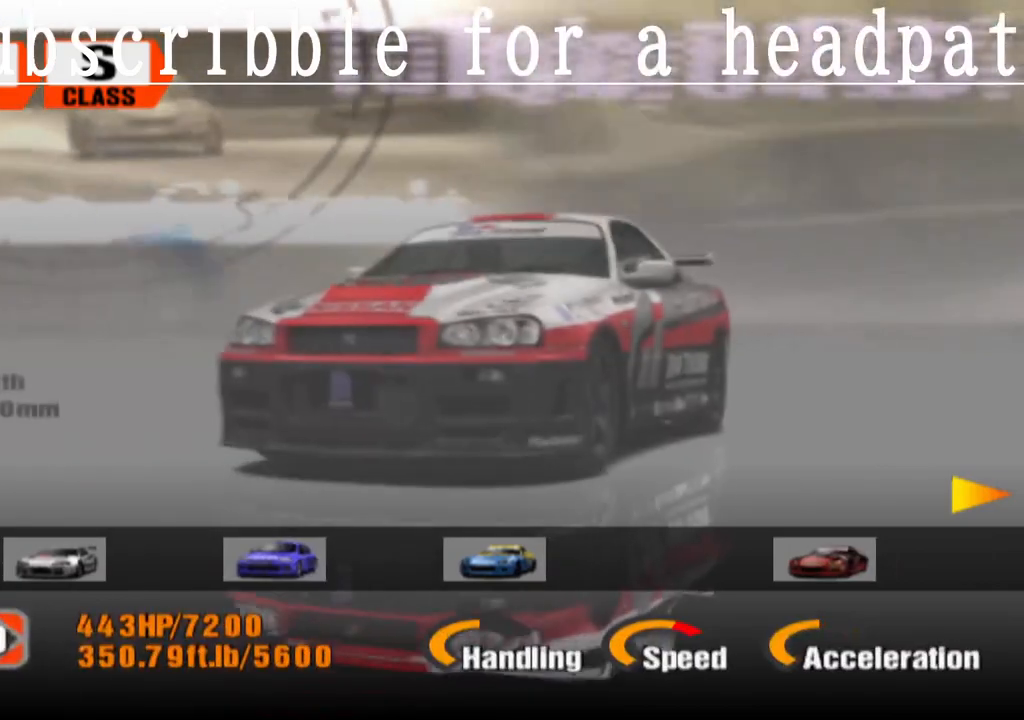
{"buttons": ["DPAD_RIGHT"], "left_stick": "center", "right_stick": "center", "events": [[83, "DPAD_RIGHT", "down"], [217, "DPAD_RIGHT", "up"], [333, "DPAD_RIGHT", "down"]]}
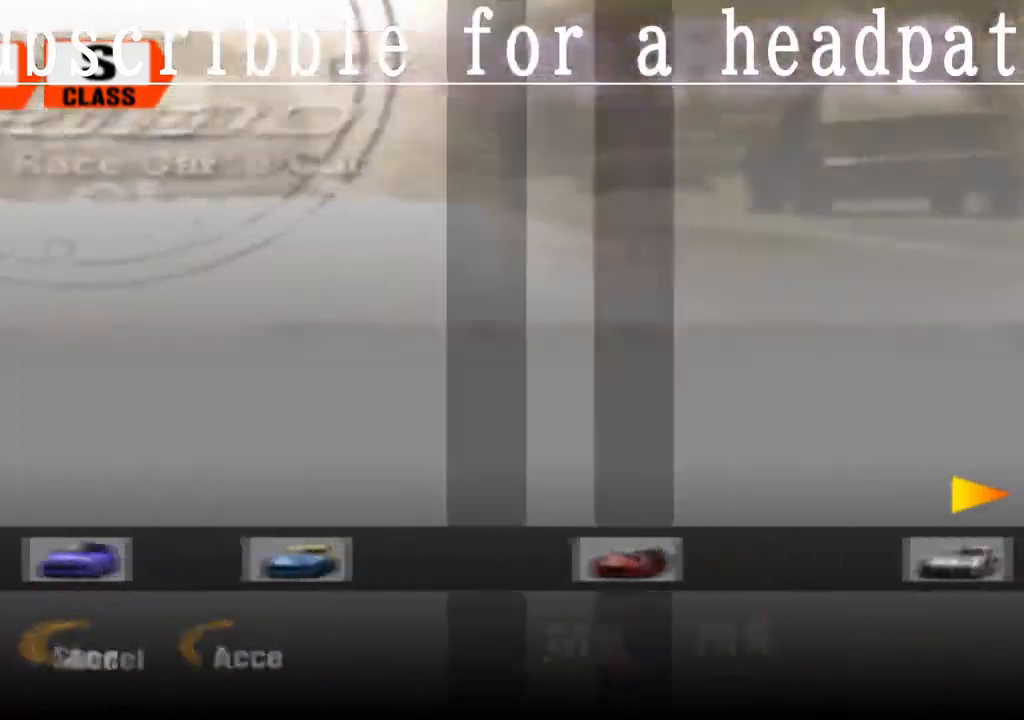
{"buttons": [], "left_stick": "center", "right_stick": "center", "events": [[67, "DPAD_RIGHT", "up"]]}
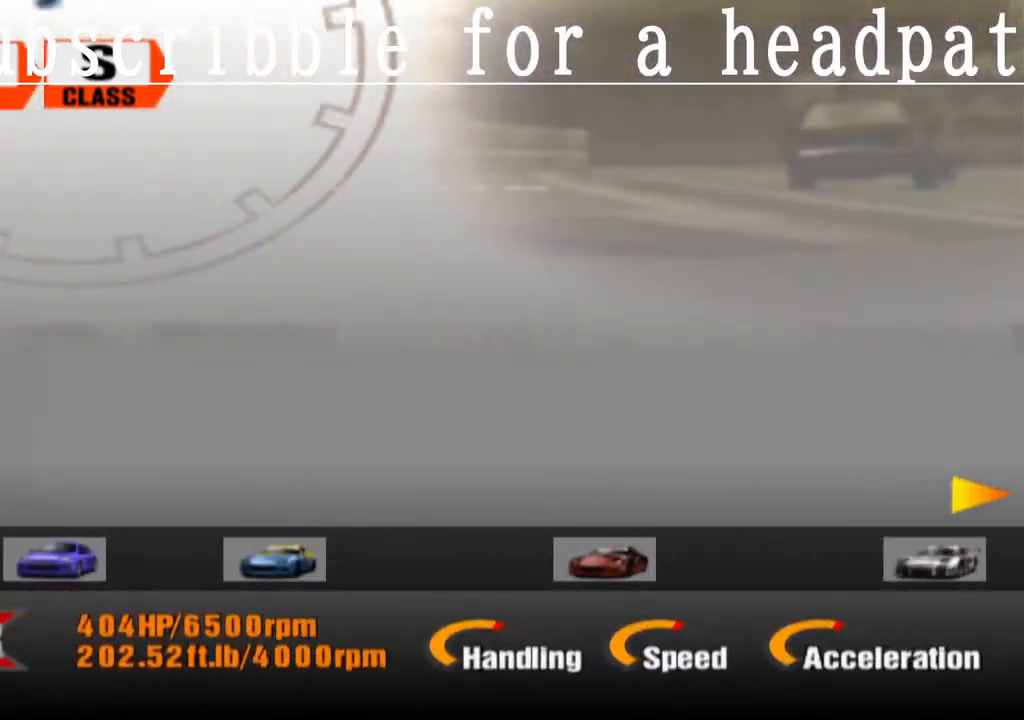
{"buttons": [], "left_stick": "center", "right_stick": "center", "events": []}
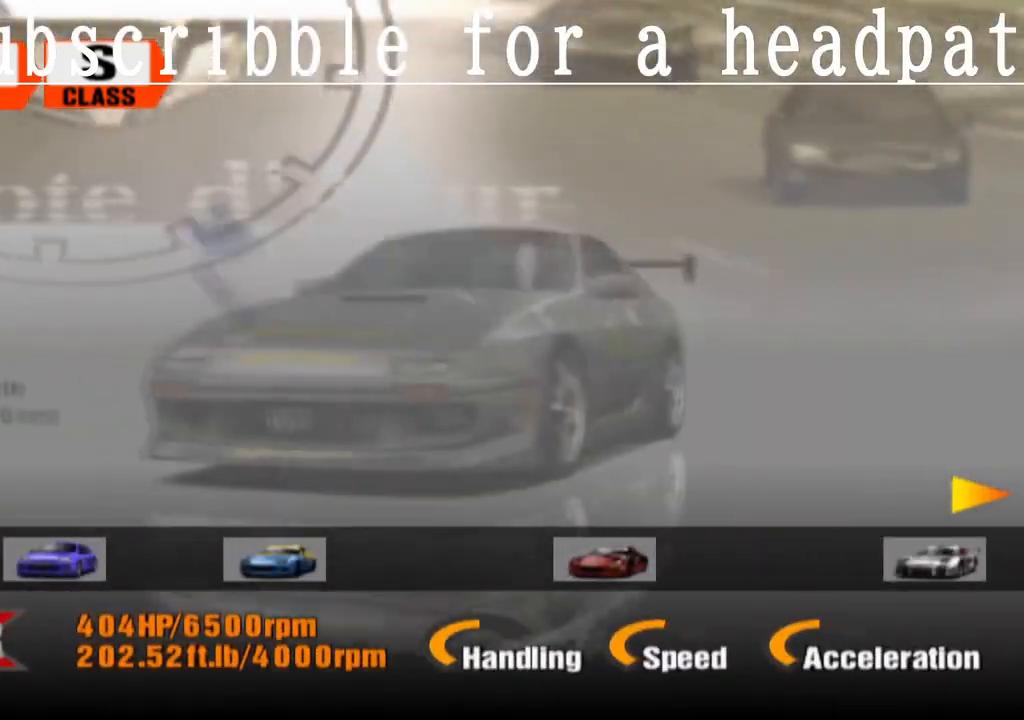
{"buttons": [], "left_stick": "center", "right_stick": "center", "events": [[167, "DPAD_RIGHT", "down"], [350, "DPAD_RIGHT", "up"]]}
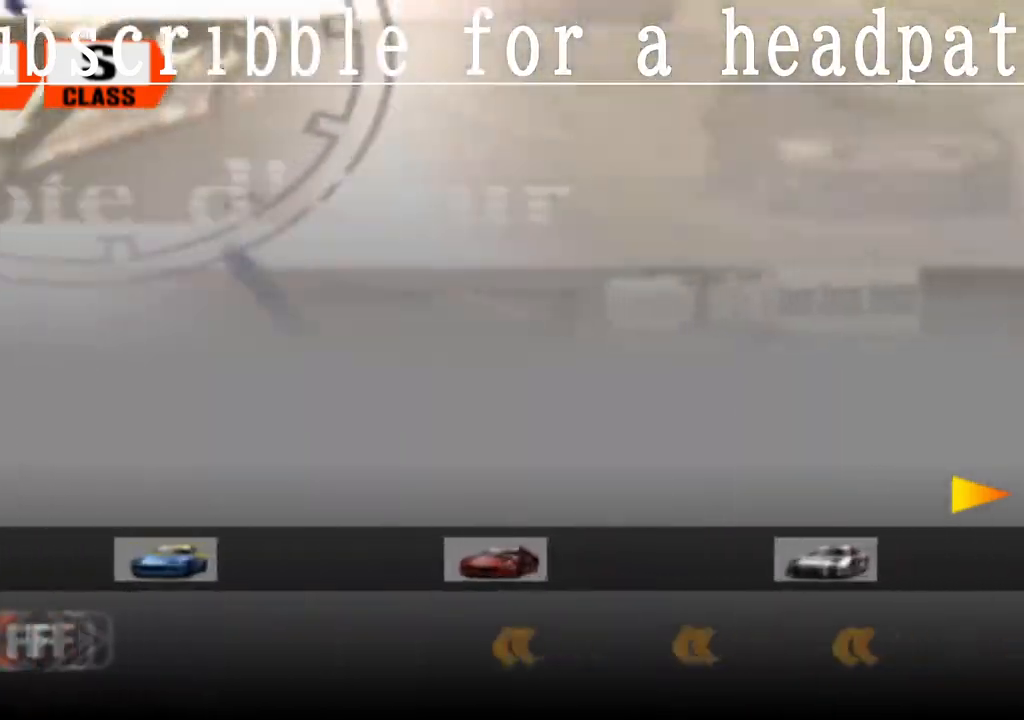
{"buttons": [], "left_stick": "center", "right_stick": "center", "events": []}
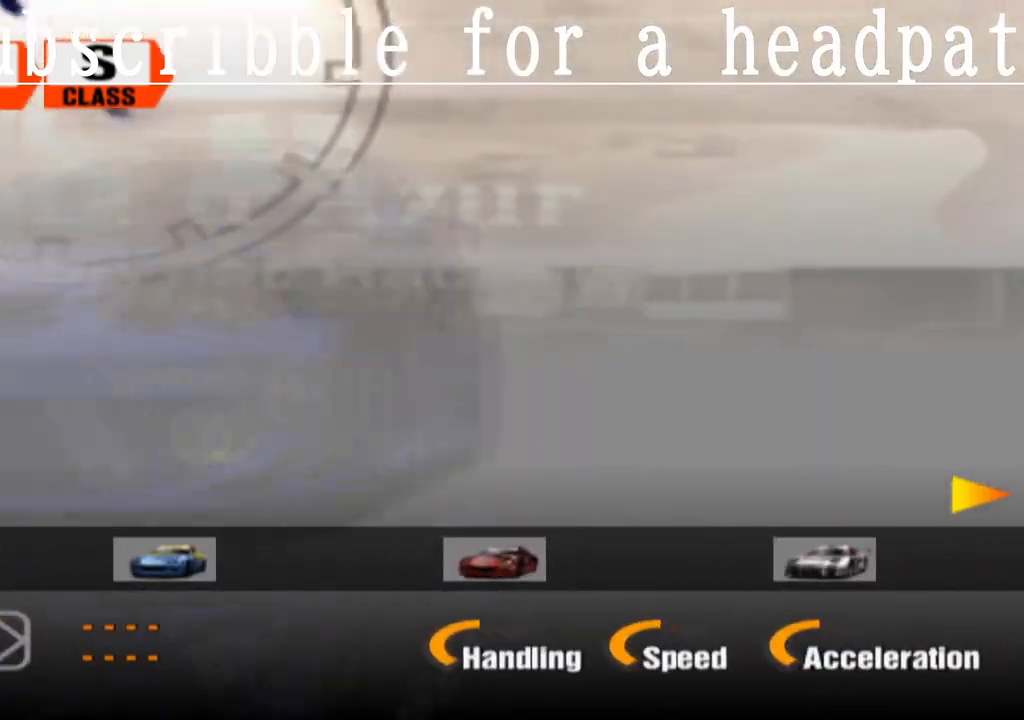
{"buttons": ["DPAD_RIGHT"], "left_stick": "center", "right_stick": "center", "events": [[467, "DPAD_RIGHT", "down"]]}
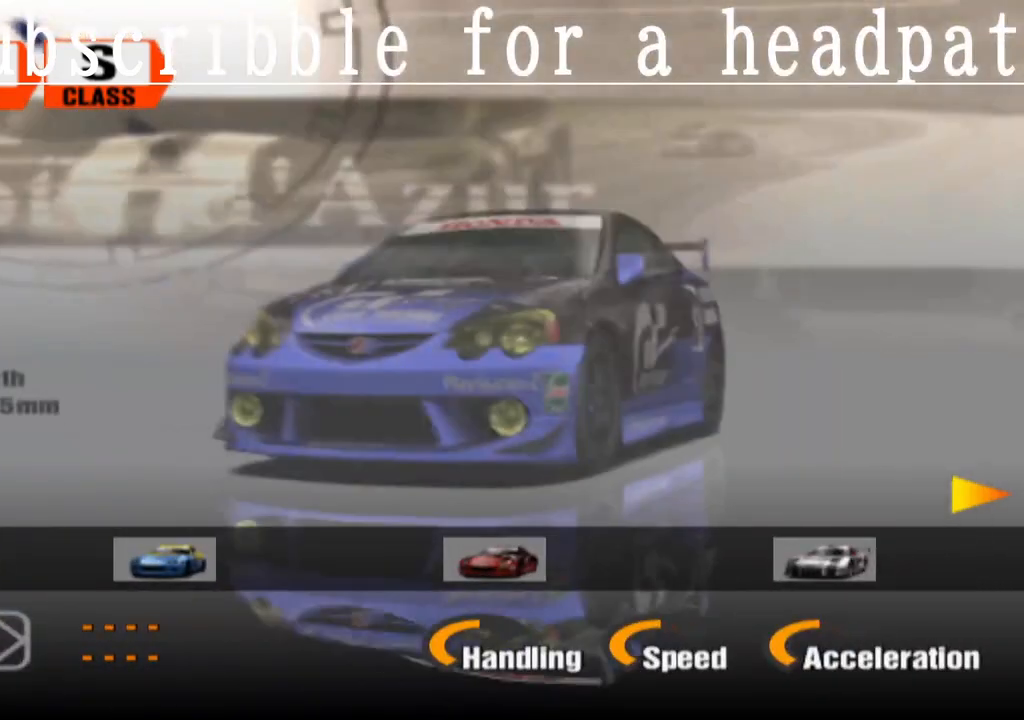
{"buttons": [], "left_stick": "center", "right_stick": "center", "events": [[83, "DPAD_RIGHT", "up"], [200, "DPAD_RIGHT", "down"], [383, "DPAD_RIGHT", "up"]]}
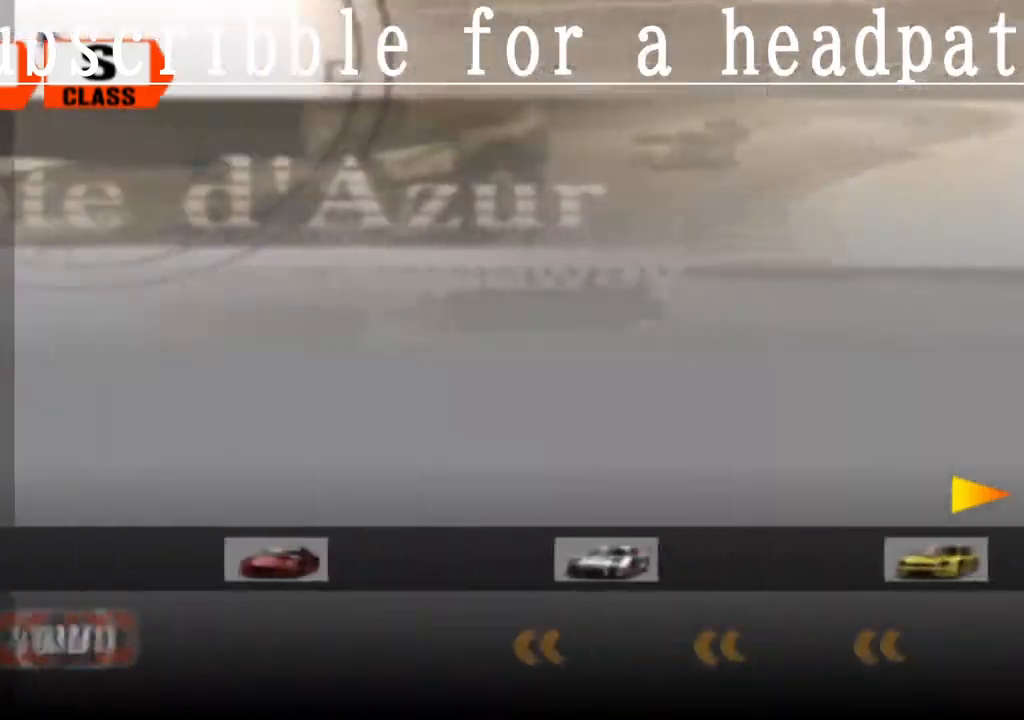
{"buttons": [], "left_stick": "center", "right_stick": "center", "events": []}
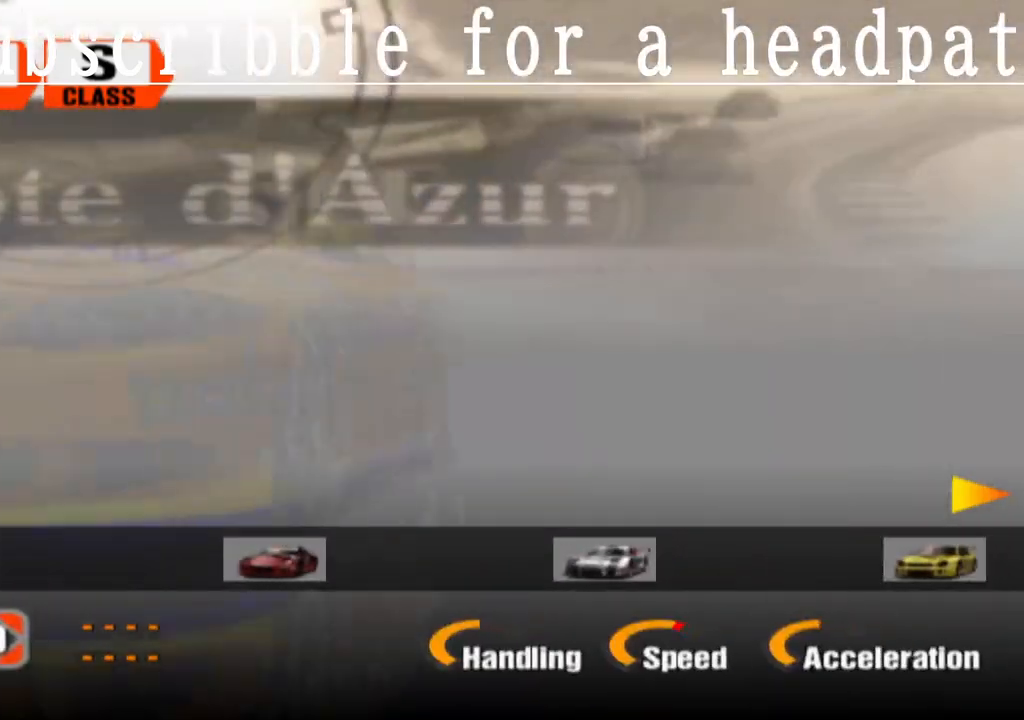
{"buttons": ["DPAD_RIGHT"], "left_stick": "center", "right_stick": "center", "events": [[450, "DPAD_RIGHT", "down"]]}
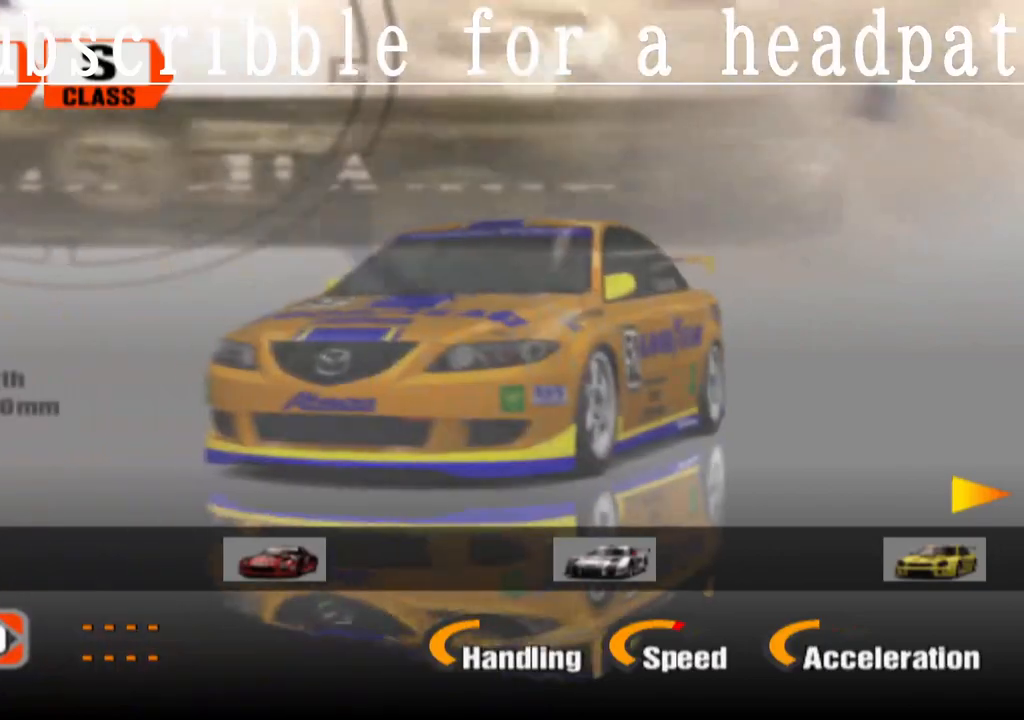
{"buttons": [], "left_stick": "center", "right_stick": "center", "events": [[83, "DPAD_RIGHT", "up"]]}
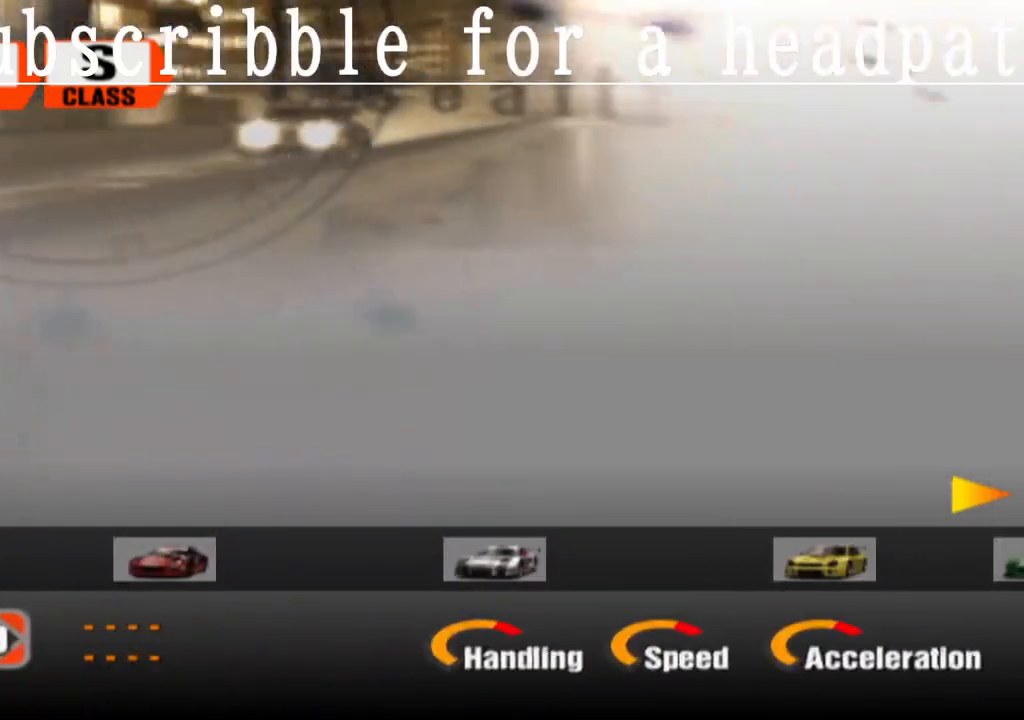
{"buttons": [], "left_stick": "center", "right_stick": "center", "events": []}
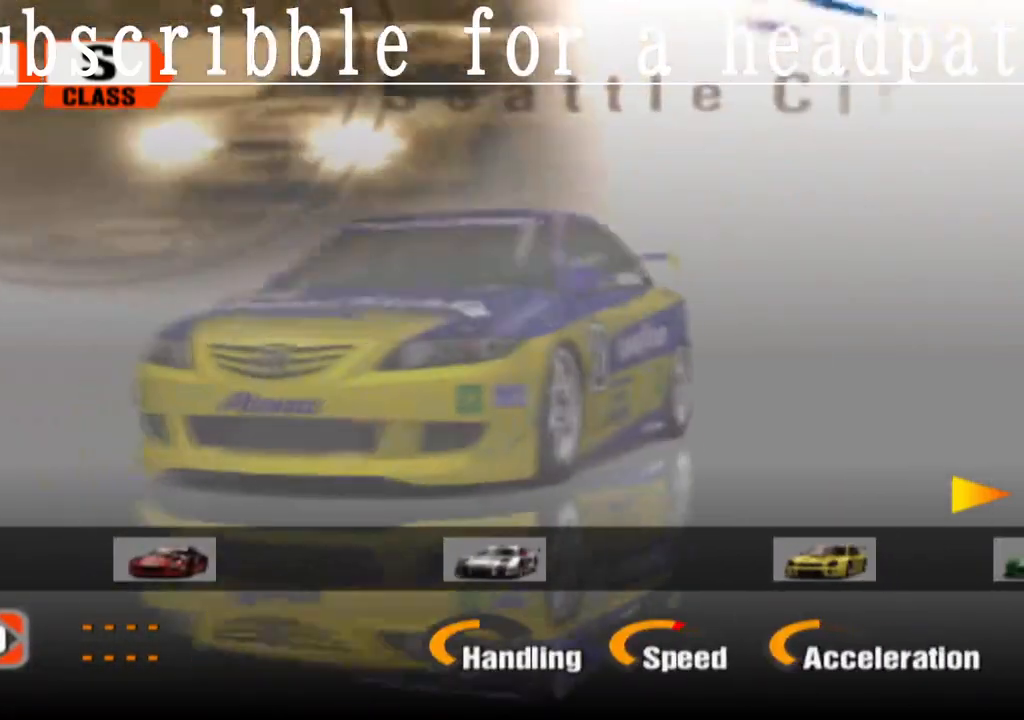
{"buttons": ["DPAD_RIGHT"], "left_stick": "center", "right_stick": "center", "events": [[133, "DPAD_RIGHT", "down"]]}
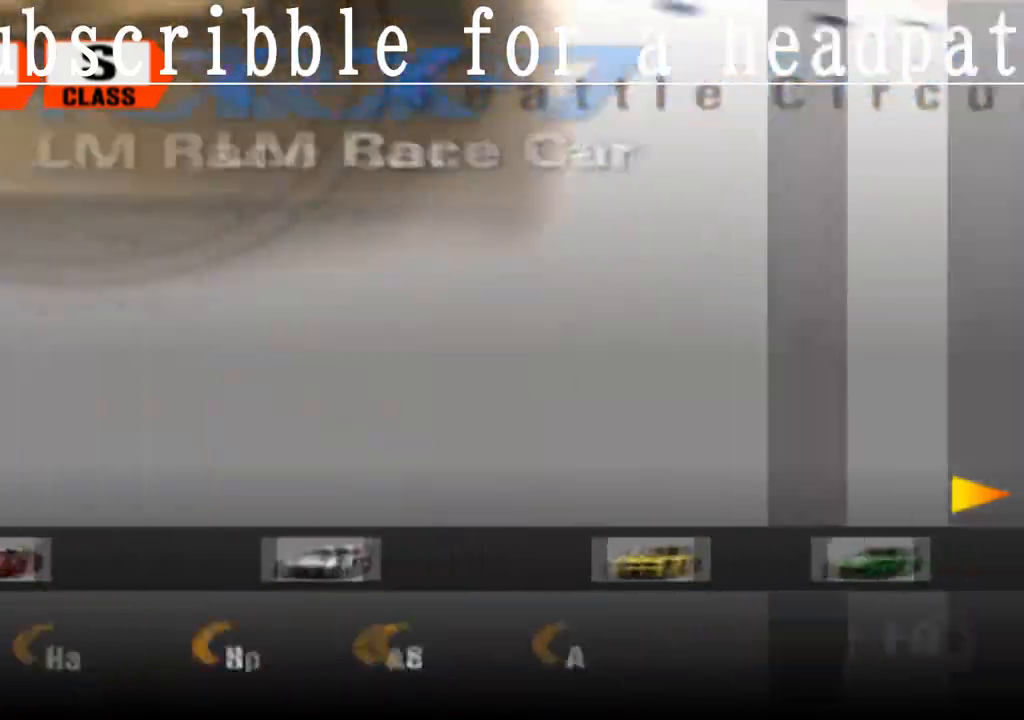
{"buttons": [], "left_stick": "center", "right_stick": "center", "events": [[200, "DPAD_RIGHT", "up"]]}
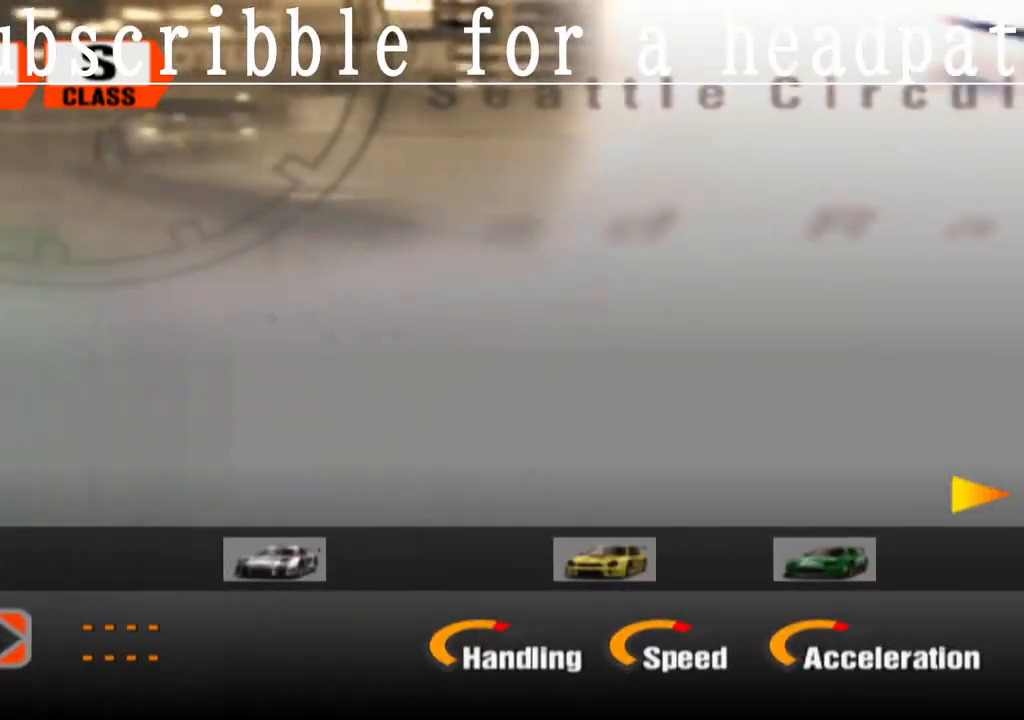
{"buttons": [], "left_stick": "center", "right_stick": "center", "events": []}
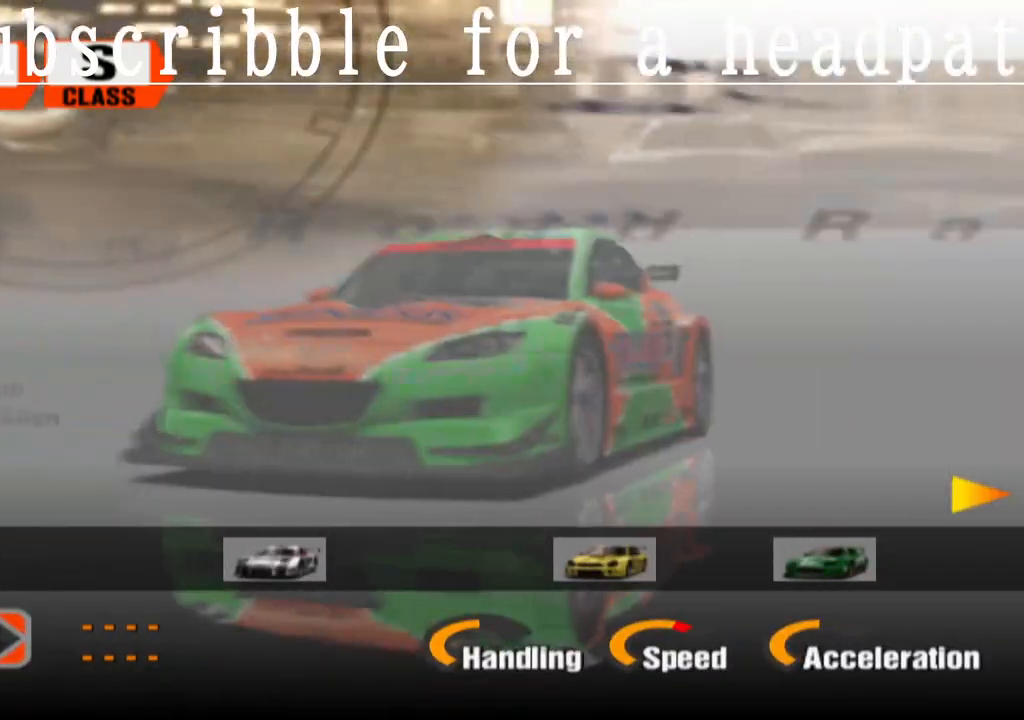
{"buttons": [], "left_stick": "center", "right_stick": "center", "events": [[133, "DPAD_RIGHT", "down"], [300, "DPAD_RIGHT", "up"]]}